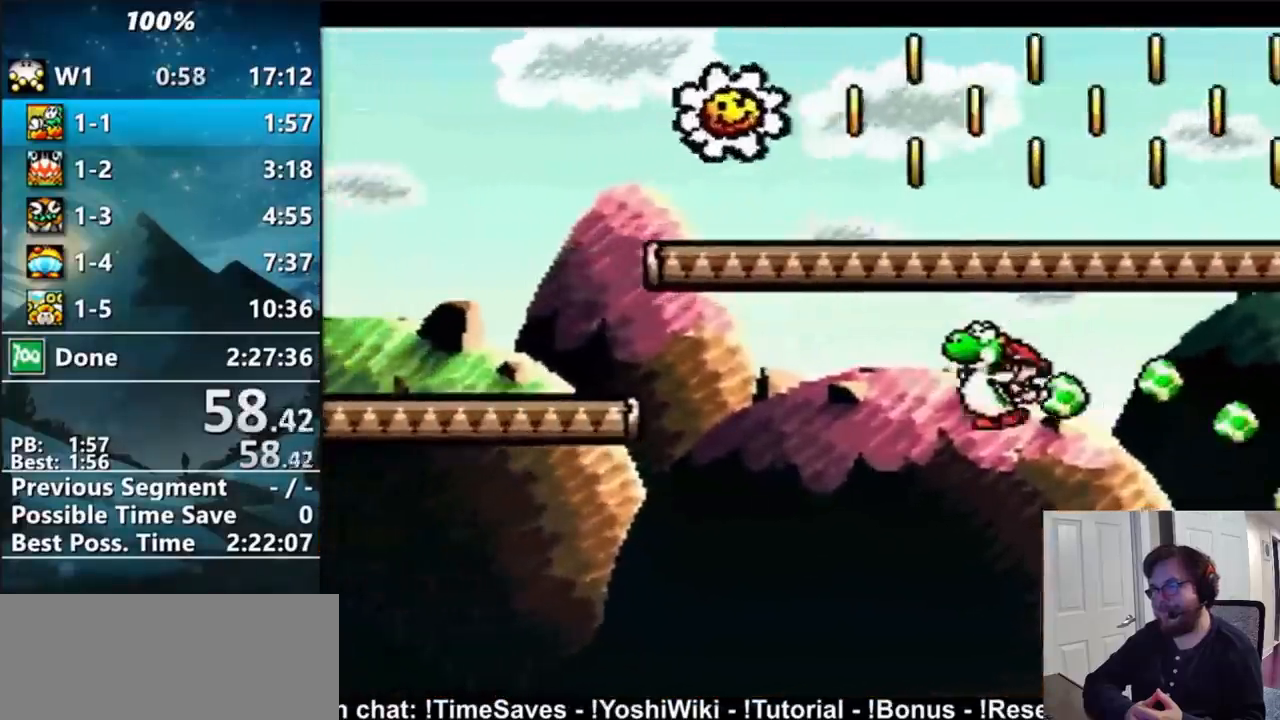
Gameplay with a controller (Nintendo layout); each line is a JSON object with the inputs held at the frame after it. "events" lists button and stick changes between this image and that frame as [ms after this image, input, new state], when the widget could be followed in between. Not read: L1 L3 R1 R3 SELECT.
{"buttons": ["B", "DPAD_LEFT"], "events": []}
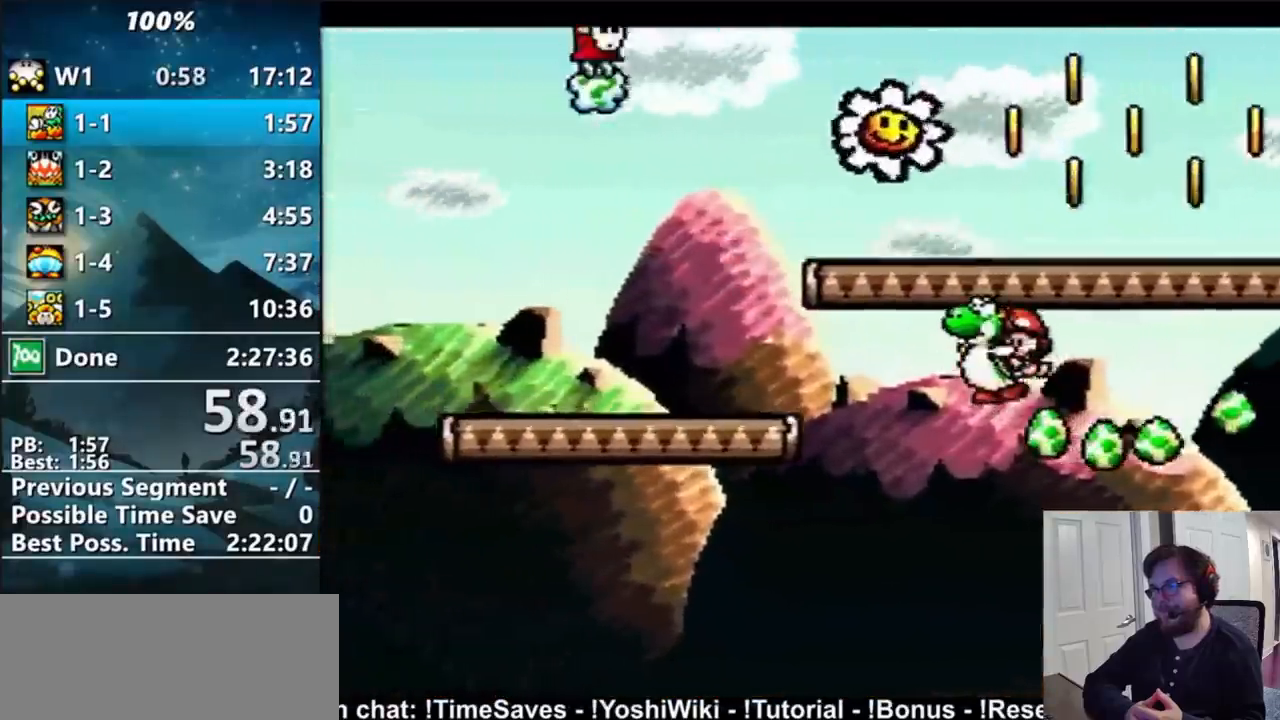
{"buttons": ["B", "DPAD_RIGHT"], "events": [[317, "DPAD_LEFT", "up"], [333, "DPAD_RIGHT", "down"], [383, "B", "up"], [433, "B", "down"]]}
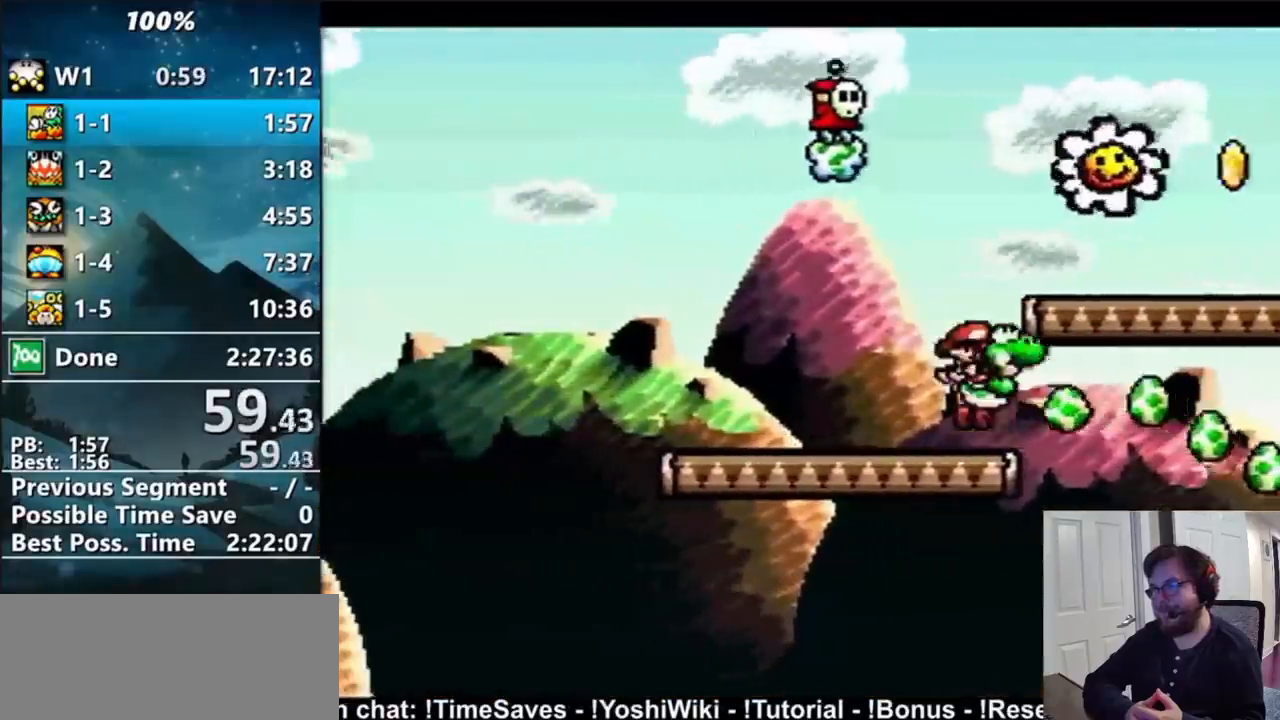
{"buttons": ["B", "DPAD_LEFT"], "events": [[150, "B", "up"], [150, "DPAD_RIGHT", "up"], [250, "DPAD_LEFT", "down"], [317, "B", "down"]]}
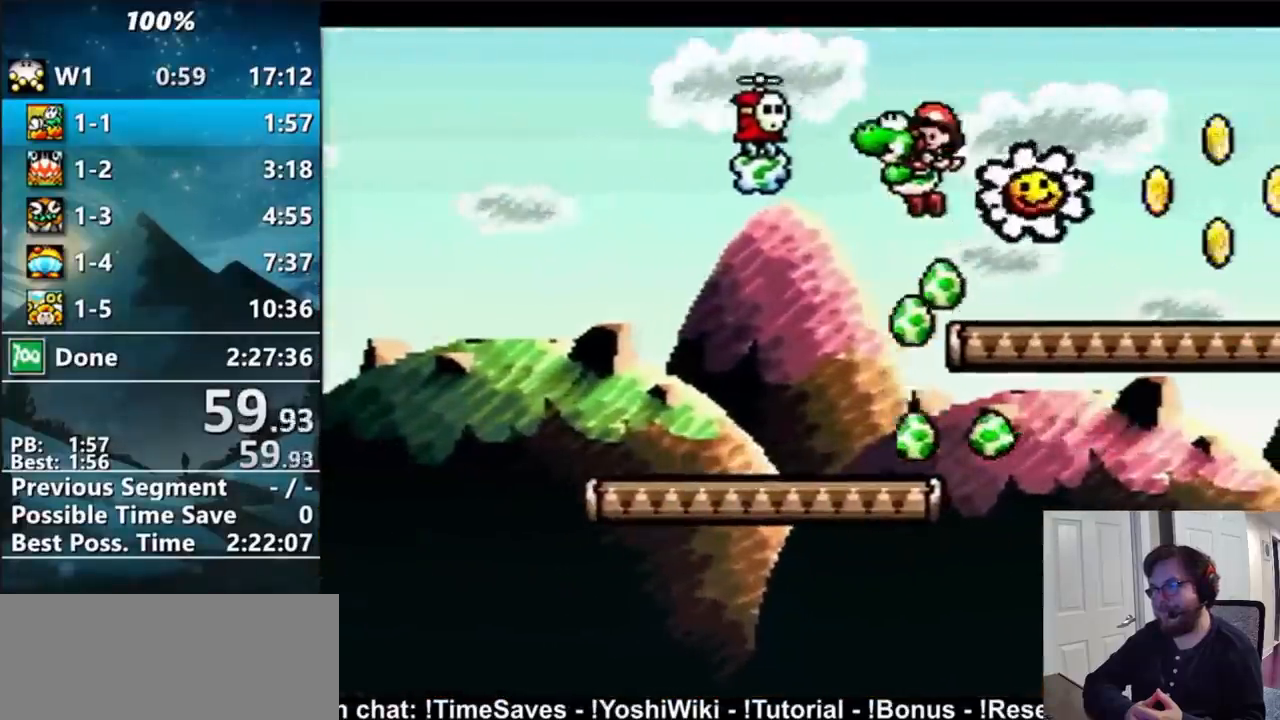
{"buttons": ["DPAD_RIGHT"], "events": [[183, "DPAD_LEFT", "up"], [183, "Y", "down"], [217, "B", "up"], [250, "DPAD_RIGHT", "down"], [250, "Y", "up"]]}
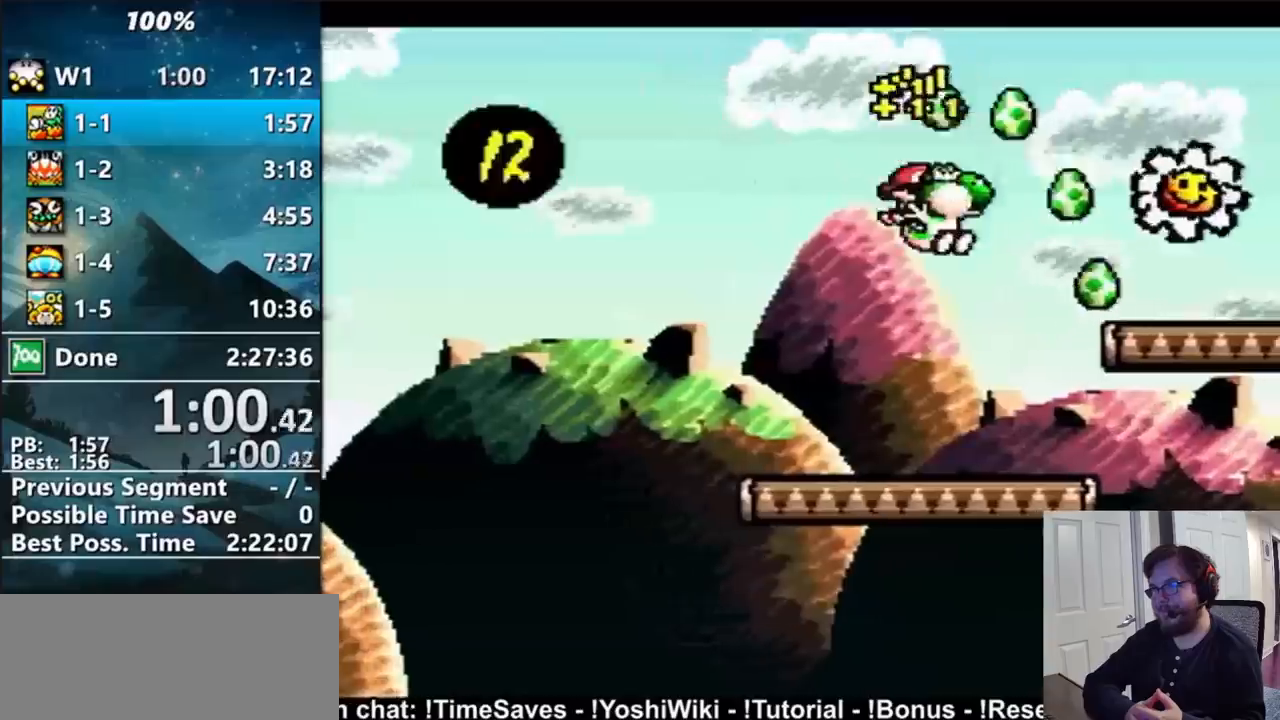
{"buttons": ["B", "DPAD_RIGHT"], "events": [[283, "B", "down"]]}
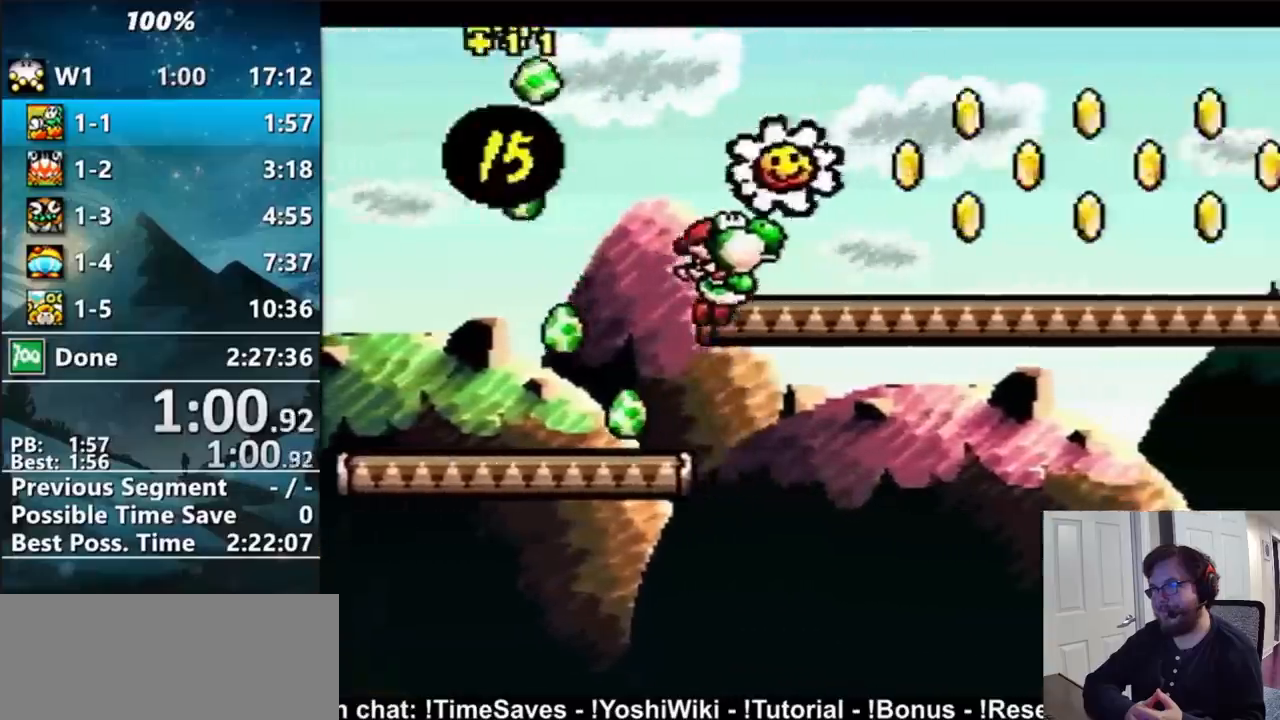
{"buttons": ["DPAD_RIGHT"], "events": [[67, "B", "up"], [250, "B", "down"], [317, "B", "up"]]}
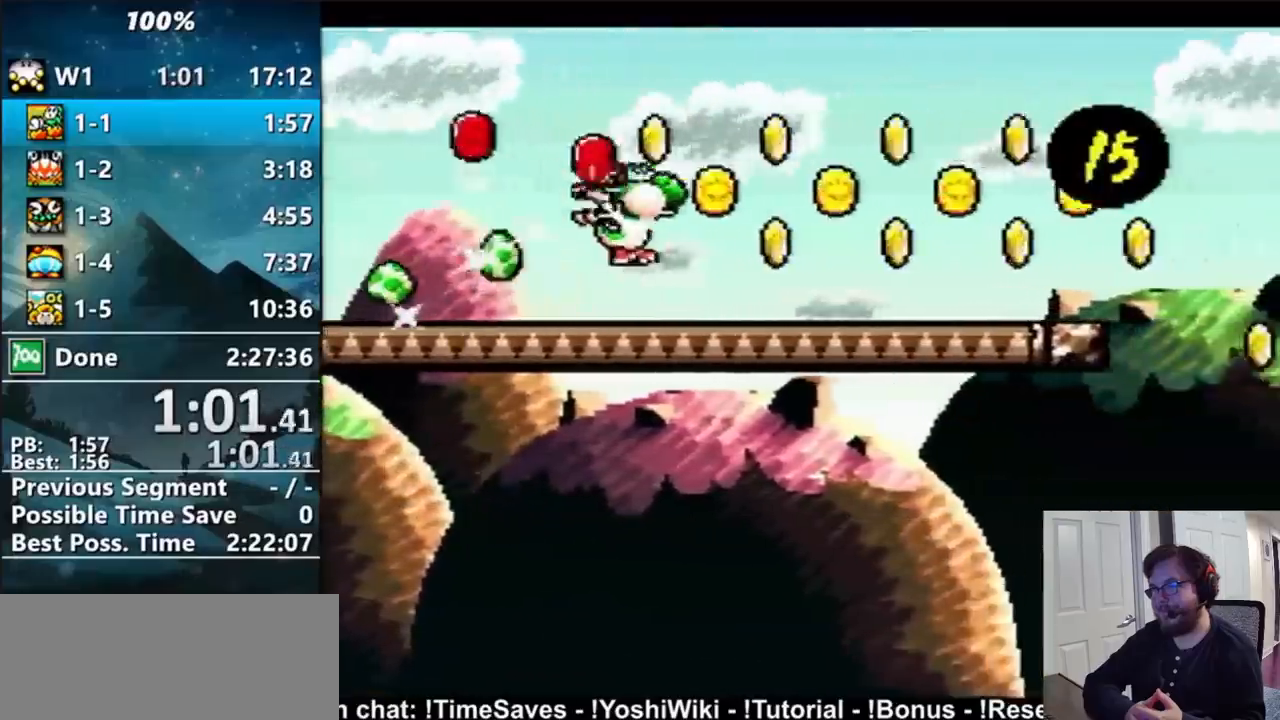
{"buttons": [], "events": [[117, "B", "down"], [167, "B", "up"], [217, "B", "down"], [217, "DPAD_DOWN", "down"], [217, "DPAD_RIGHT", "up"], [267, "DPAD_DOWN", "up"], [450, "B", "up"]]}
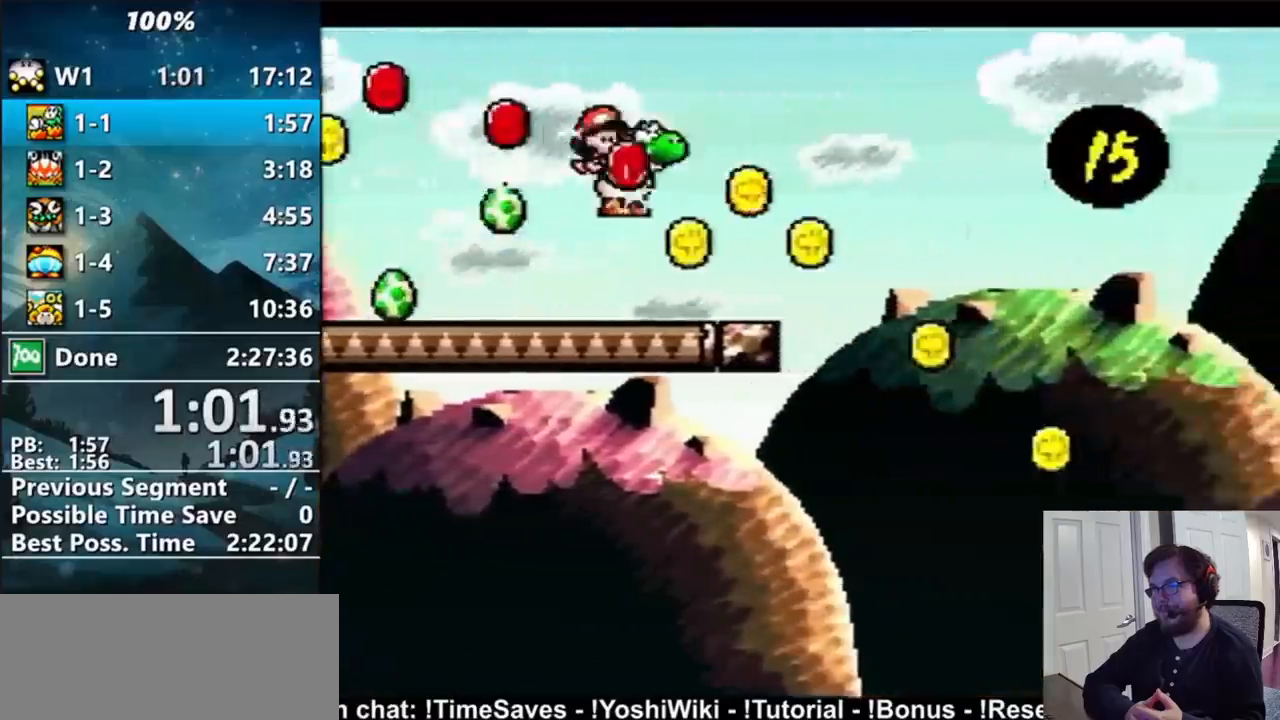
{"buttons": ["DPAD_LEFT"], "events": [[150, "DPAD_RIGHT", "down"], [433, "DPAD_RIGHT", "up"], [467, "DPAD_LEFT", "down"]]}
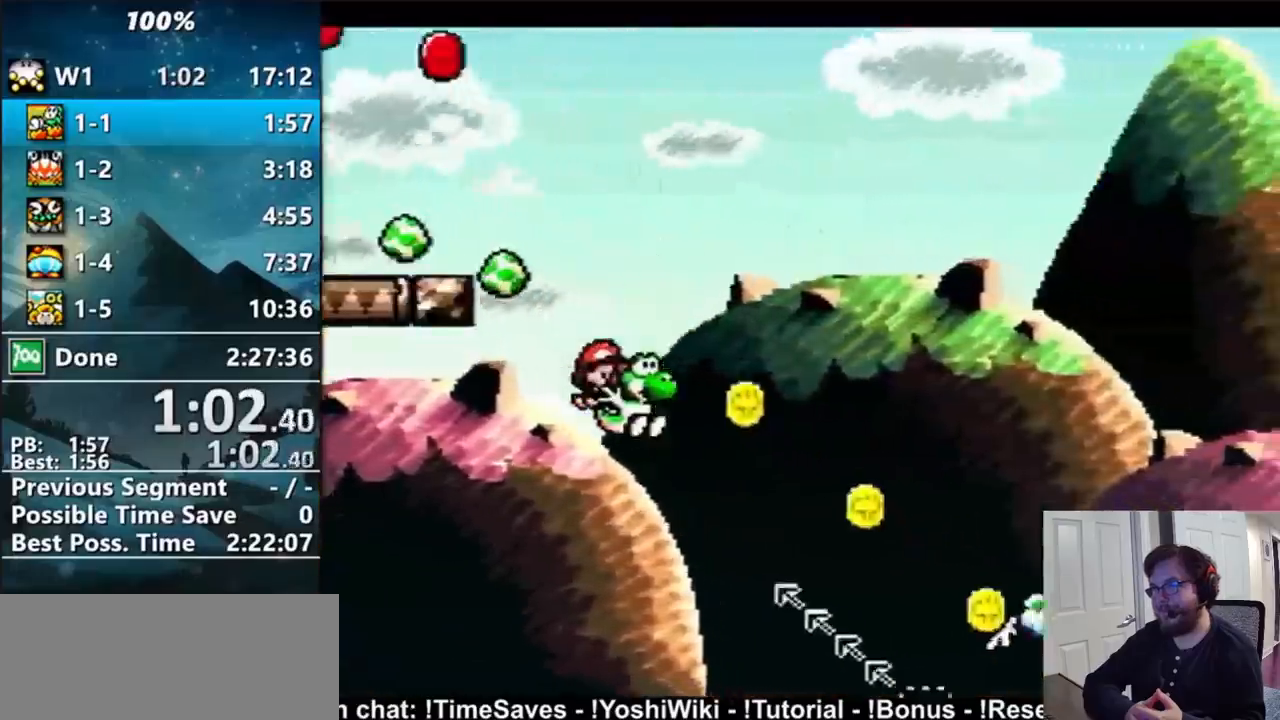
{"buttons": ["Y", "DPAD_RIGHT"], "events": [[17, "DPAD_LEFT", "up"], [317, "DPAD_RIGHT", "down"], [467, "Y", "down"]]}
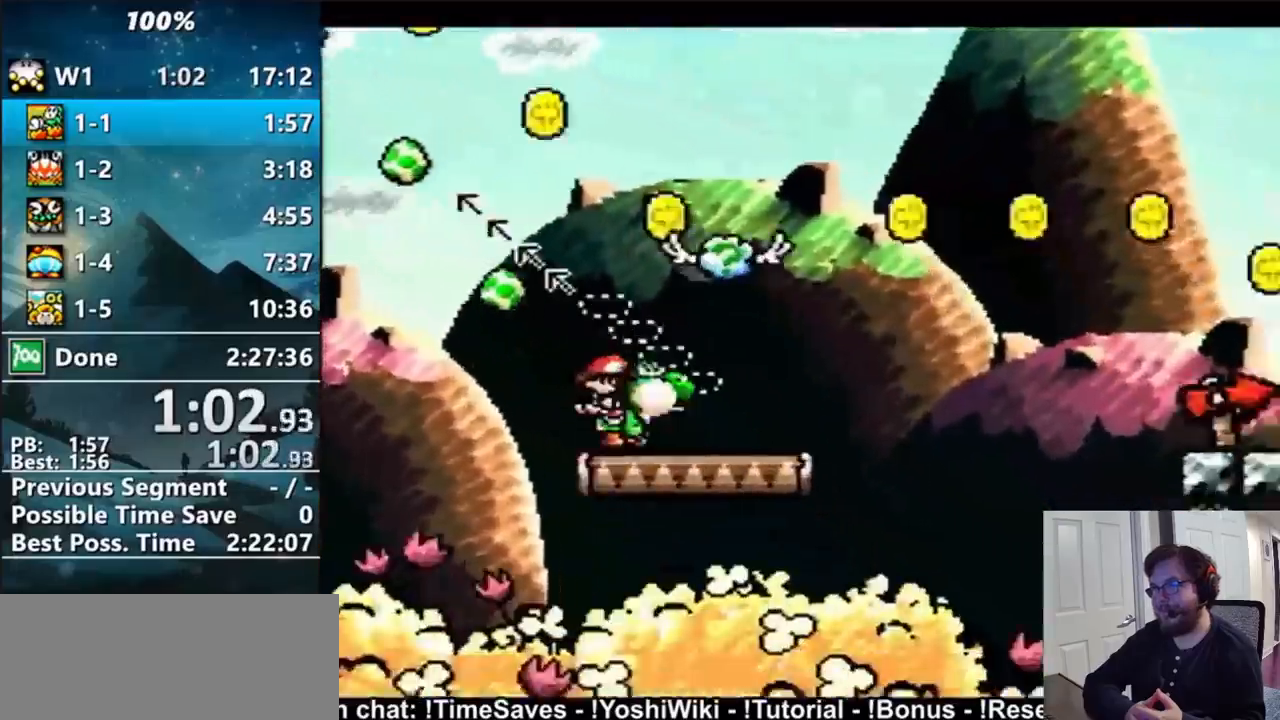
{"buttons": ["DPAD_RIGHT"], "events": [[33, "Y", "up"], [67, "A", "down"], [133, "A", "up"]]}
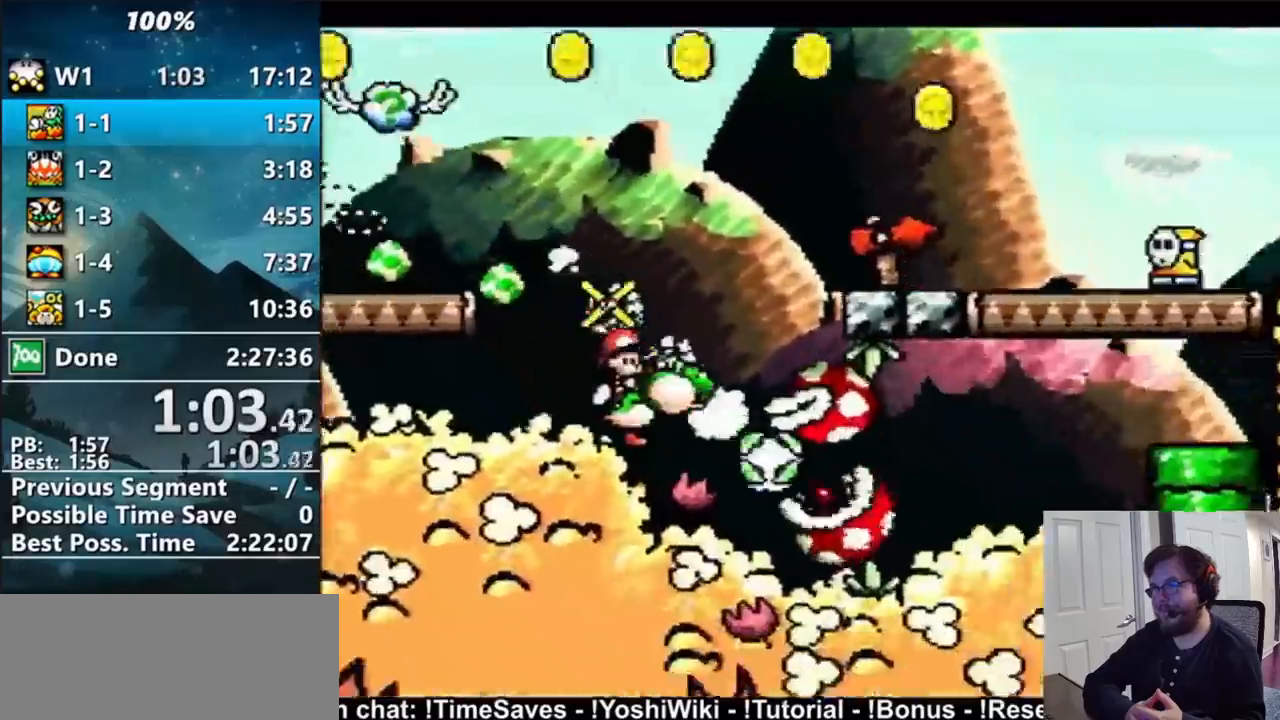
{"buttons": ["B"], "events": [[417, "B", "down"], [433, "DPAD_DOWN", "down"], [433, "DPAD_RIGHT", "up"], [500, "DPAD_DOWN", "up"]]}
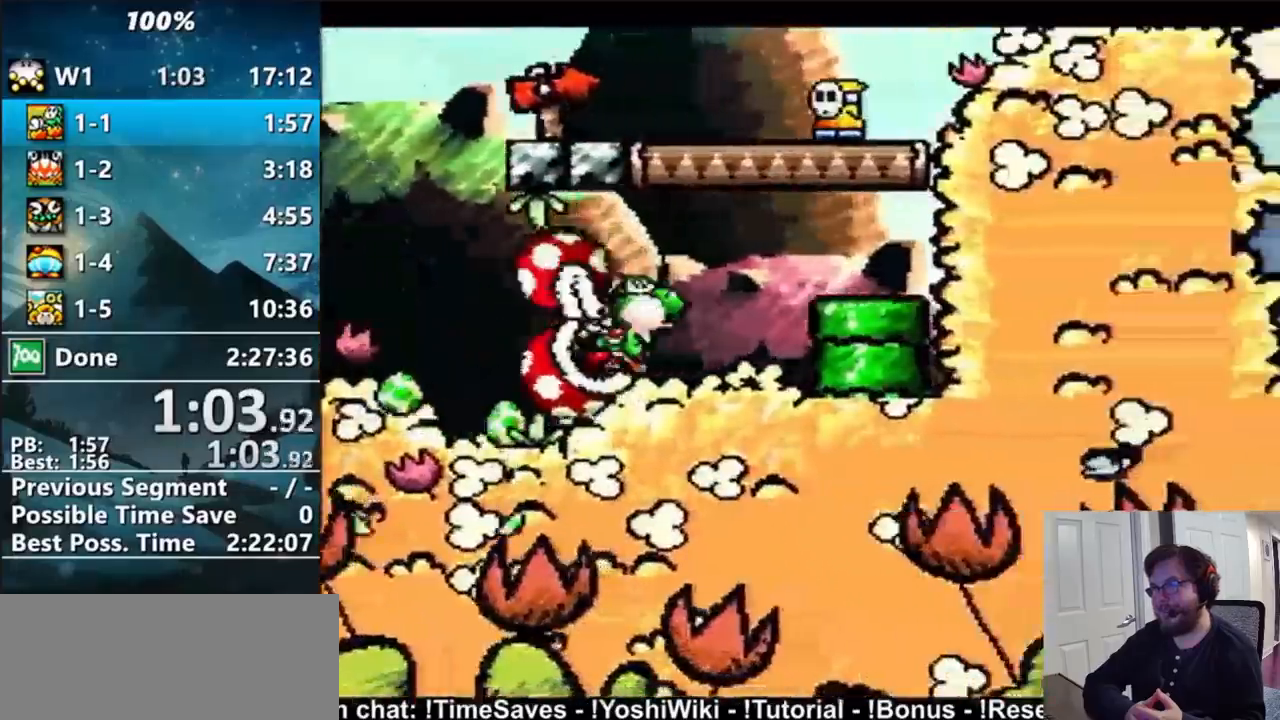
{"buttons": ["DPAD_DOWN"], "events": [[183, "B", "up"], [350, "DPAD_DOWN", "down"]]}
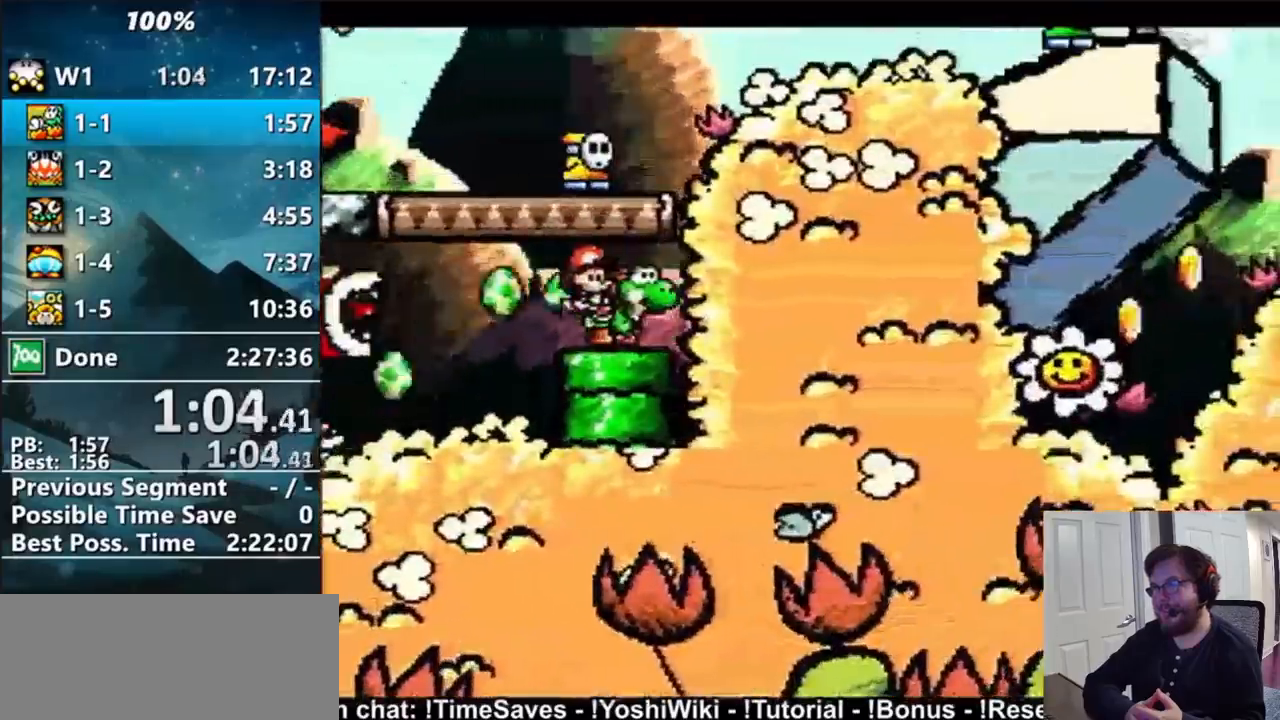
{"buttons": [], "events": [[233, "DPAD_DOWN", "up"]]}
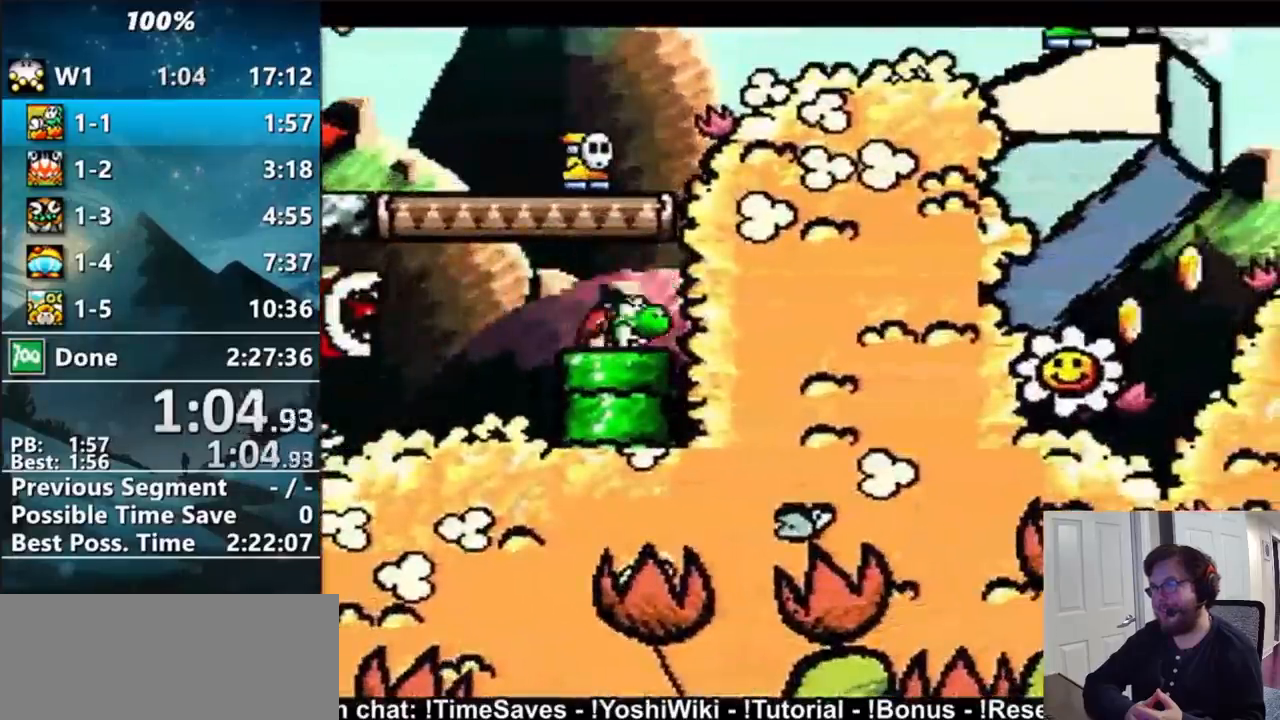
{"buttons": [], "events": []}
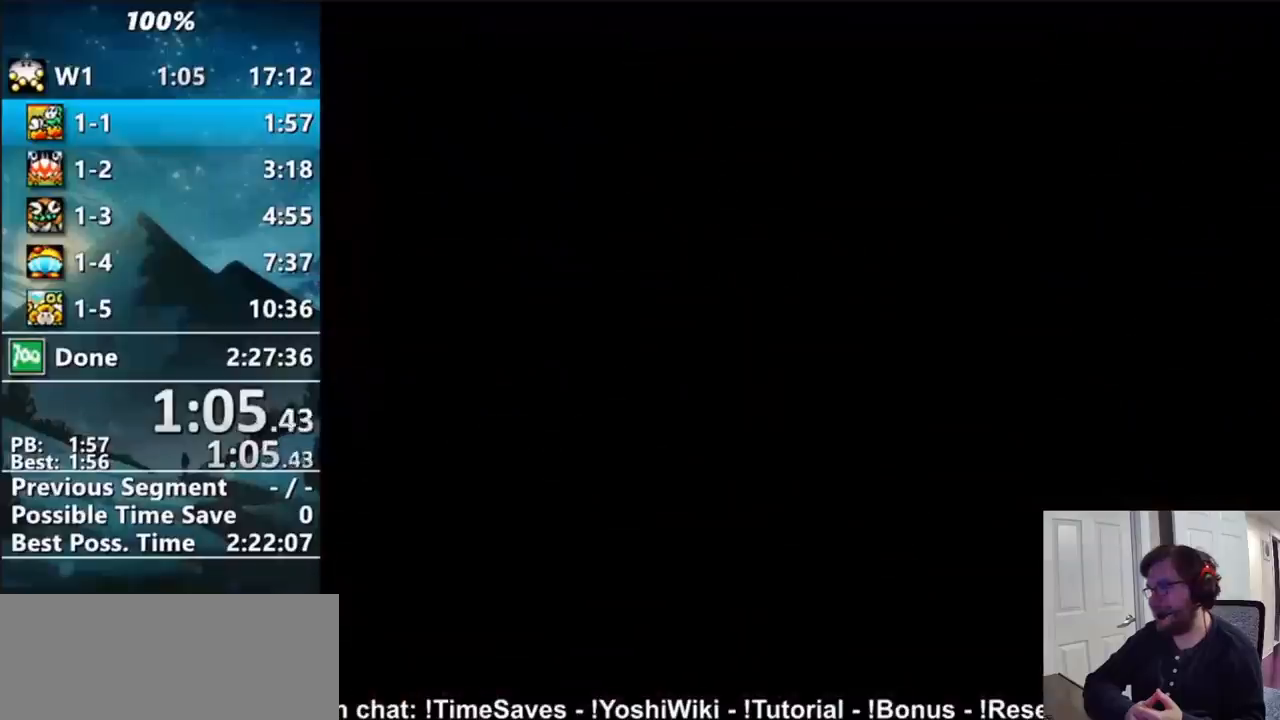
{"buttons": [], "events": []}
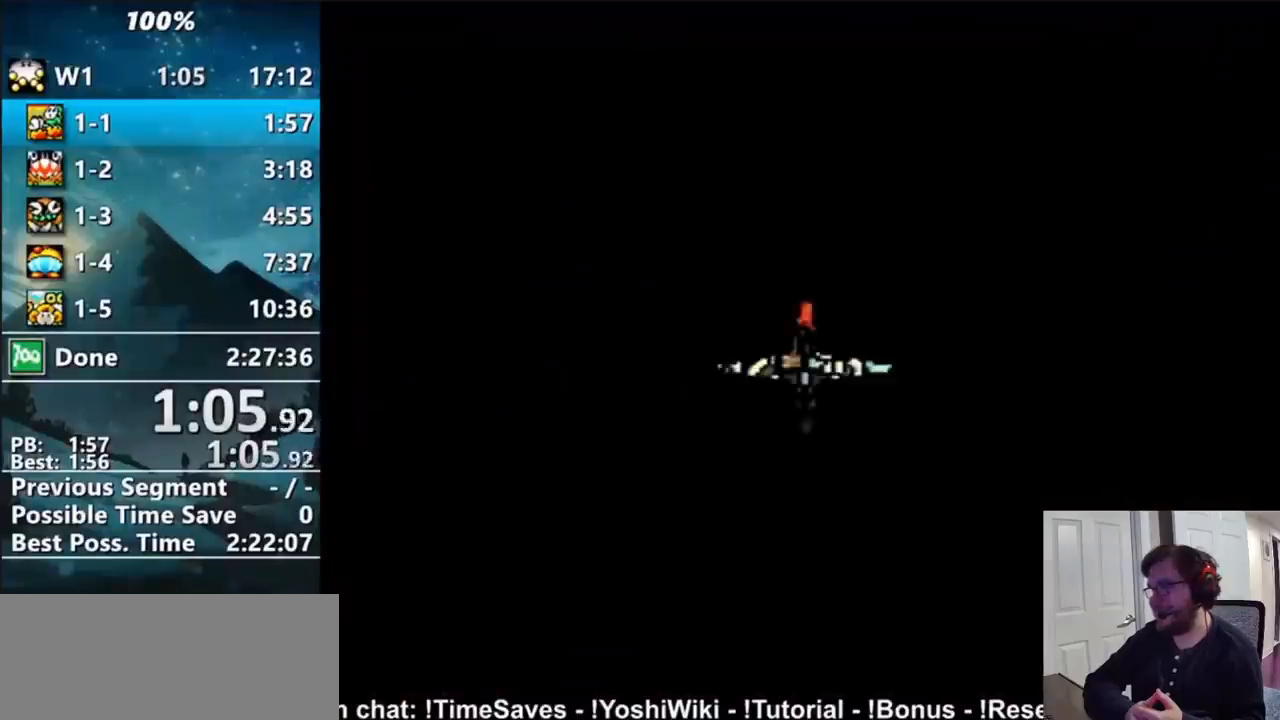
{"buttons": [], "events": []}
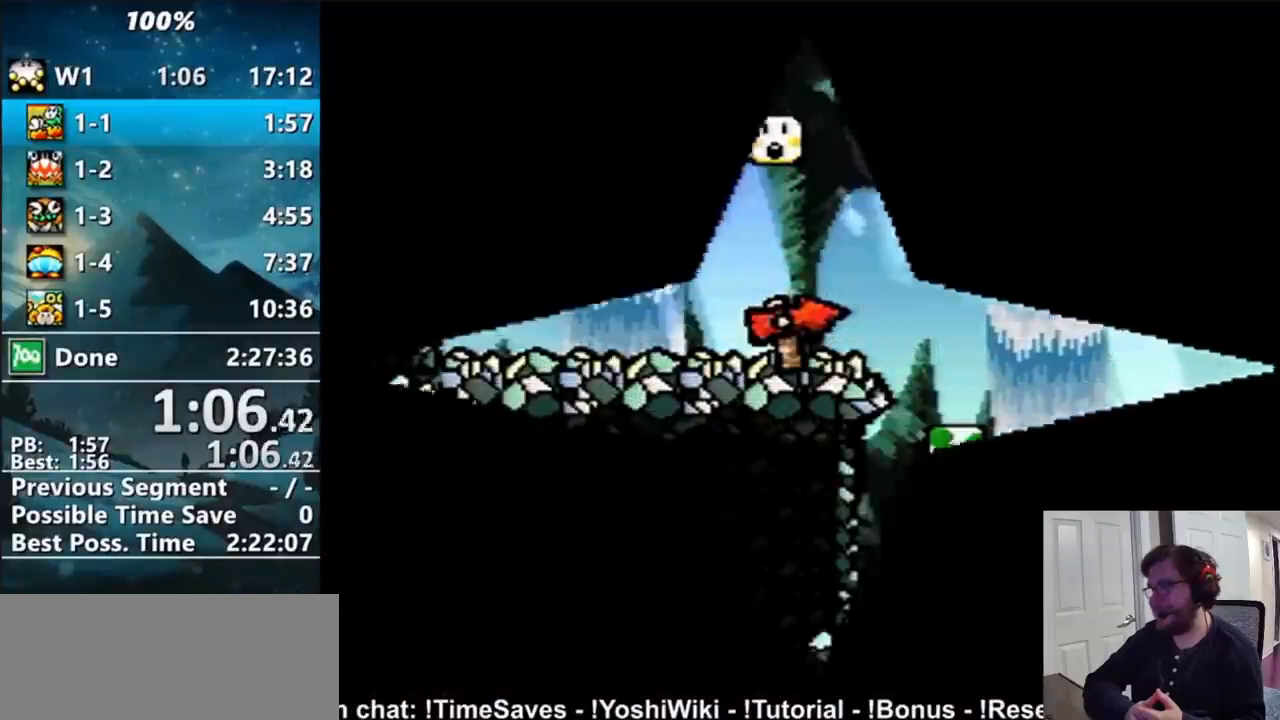
{"buttons": [], "events": []}
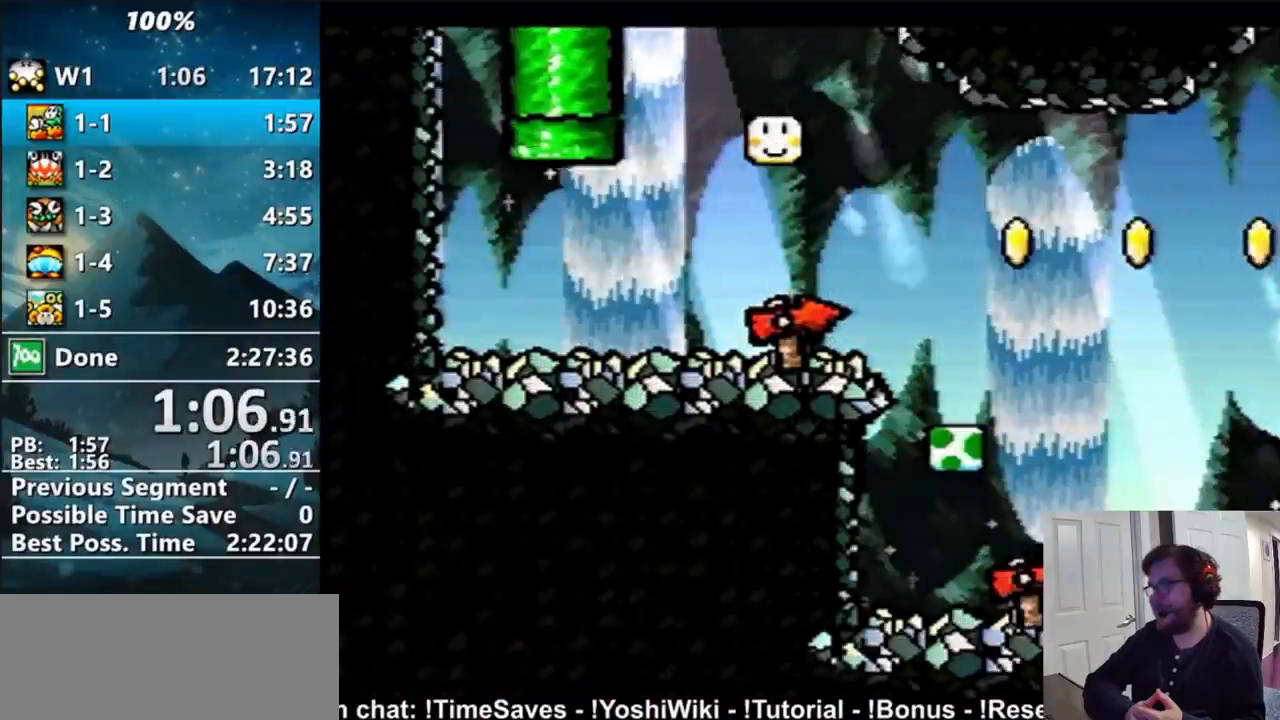
{"buttons": ["DPAD_RIGHT"], "events": [[33, "DPAD_RIGHT", "down"]]}
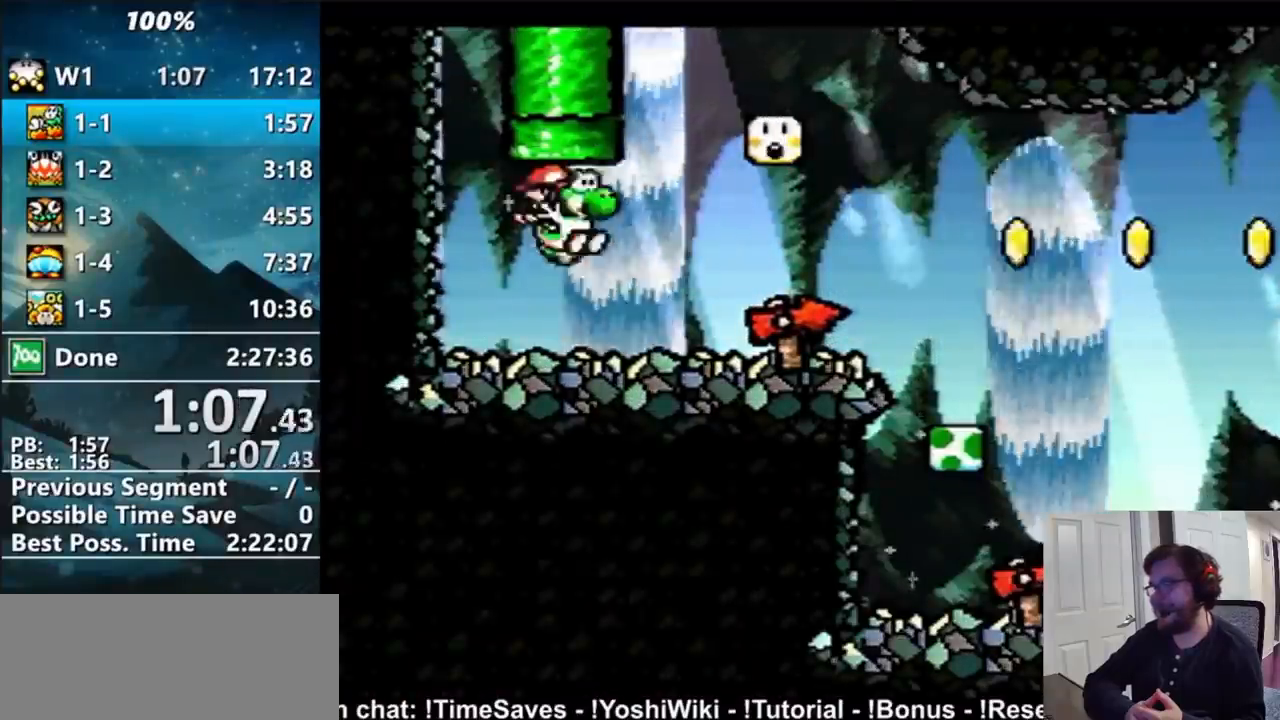
{"buttons": ["DPAD_RIGHT"], "events": []}
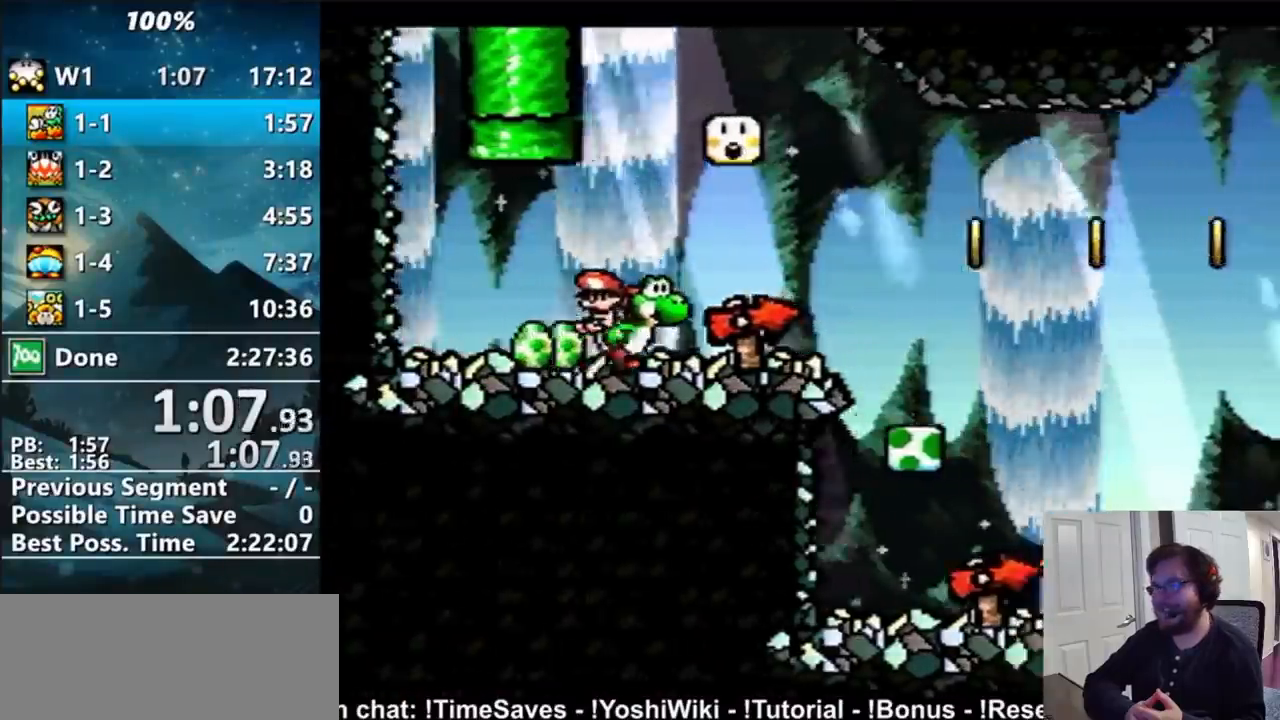
{"buttons": ["B", "DPAD_RIGHT"], "events": [[433, "B", "down"]]}
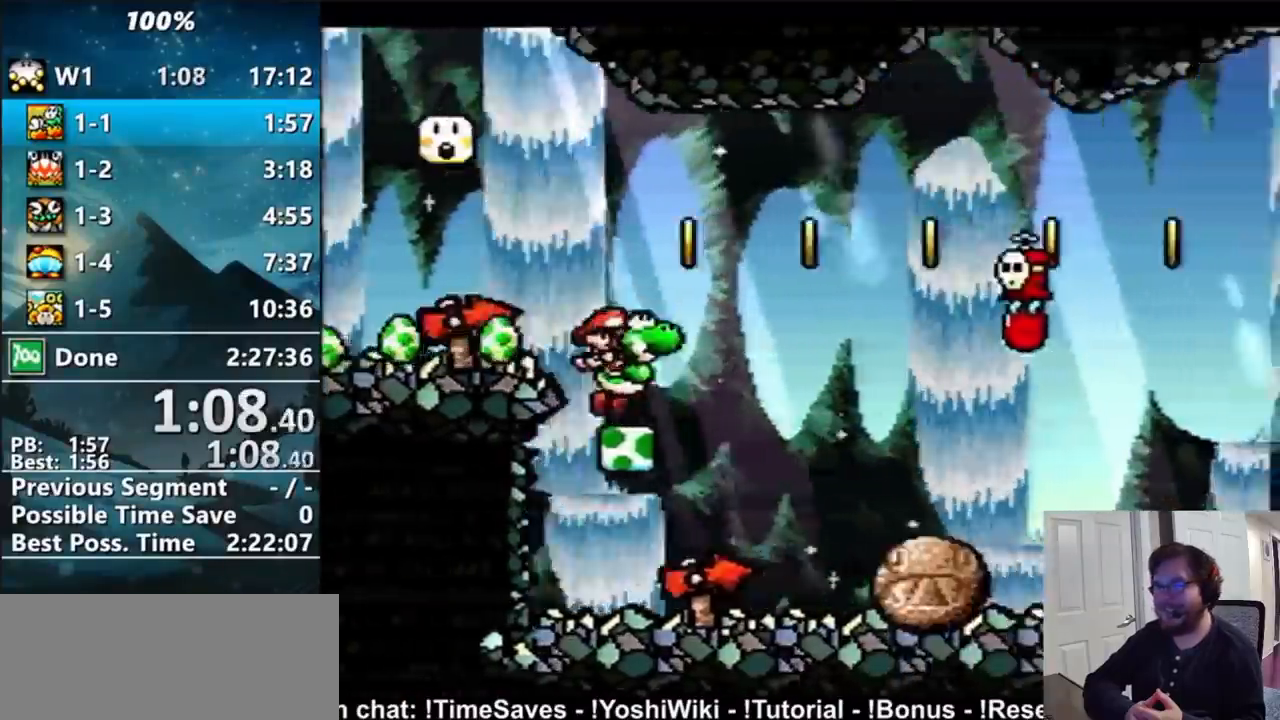
{"buttons": [], "events": [[50, "DPAD_RIGHT", "up"], [183, "Y", "down"], [250, "DPAD_DOWN", "down"], [283, "Y", "up"], [350, "B", "up"], [383, "DPAD_DOWN", "up"]]}
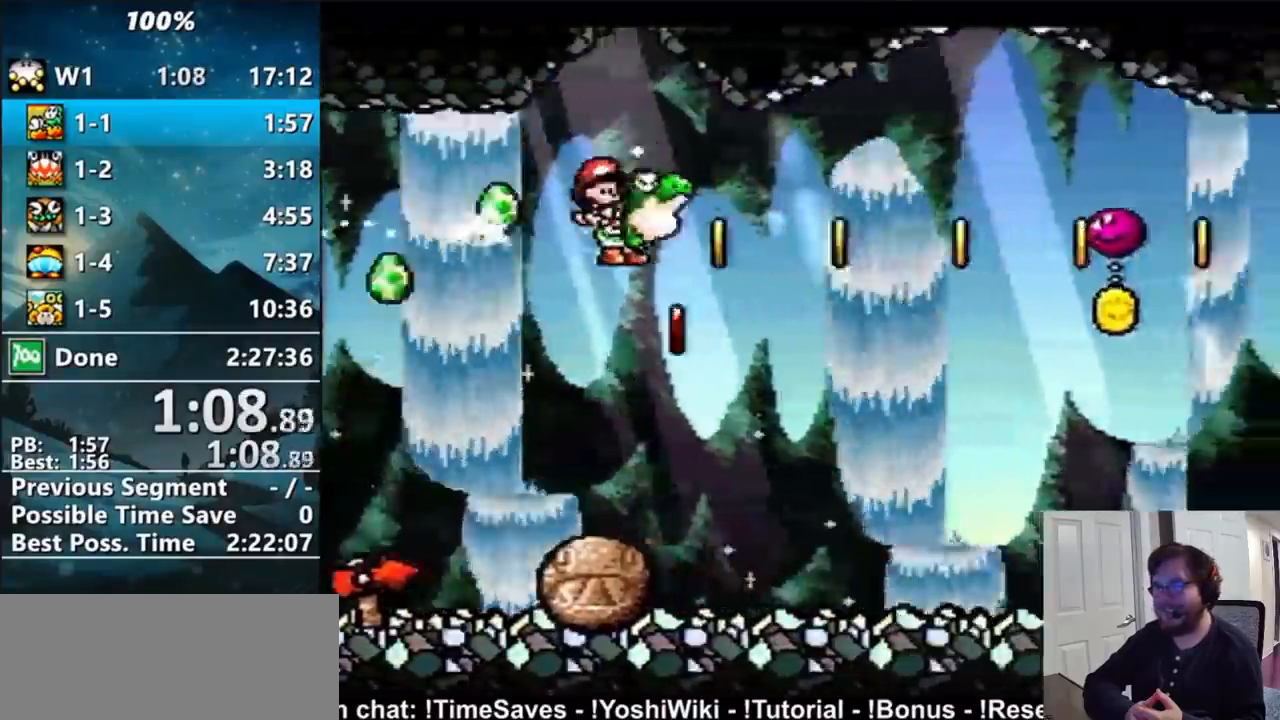
{"buttons": ["DPAD_RIGHT"], "events": [[333, "DPAD_RIGHT", "down"]]}
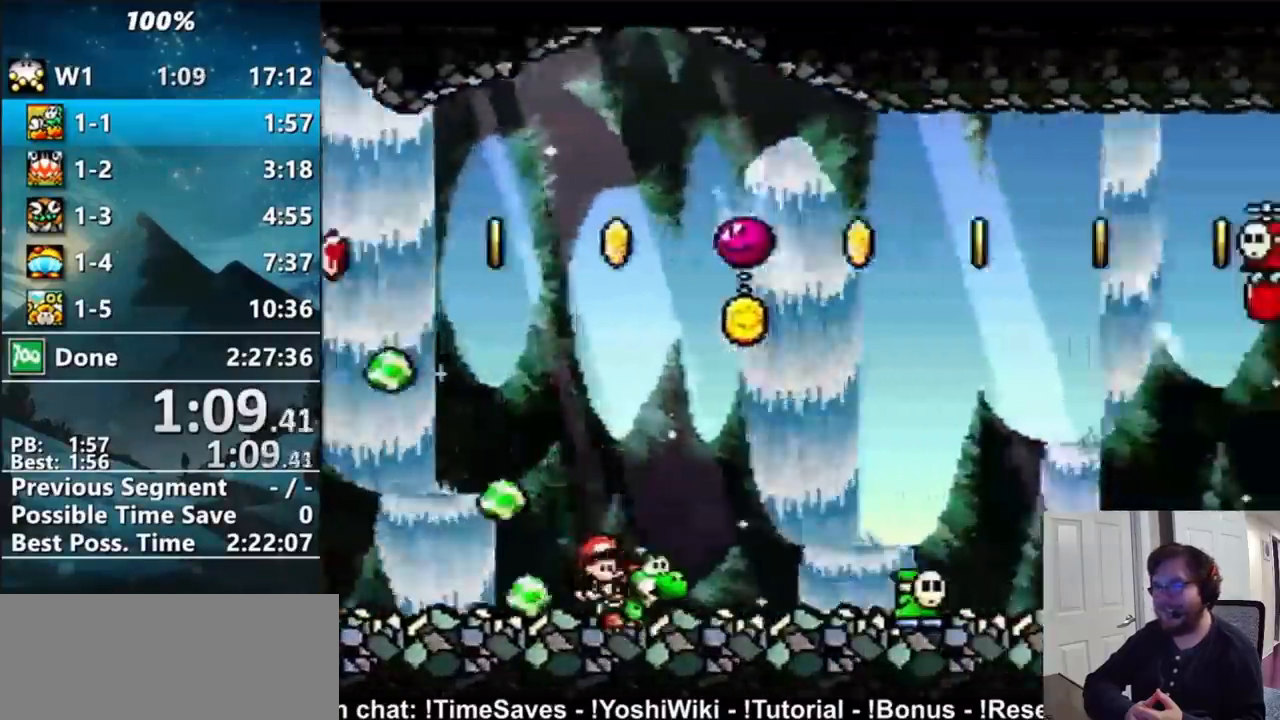
{"buttons": [], "events": [[217, "Y", "down"], [267, "DPAD_UP", "down"], [267, "Y", "up"], [317, "Y", "down"], [333, "B", "down"], [350, "DPAD_RIGHT", "up"], [400, "DPAD_UP", "up"], [417, "Y", "up"], [450, "B", "up"]]}
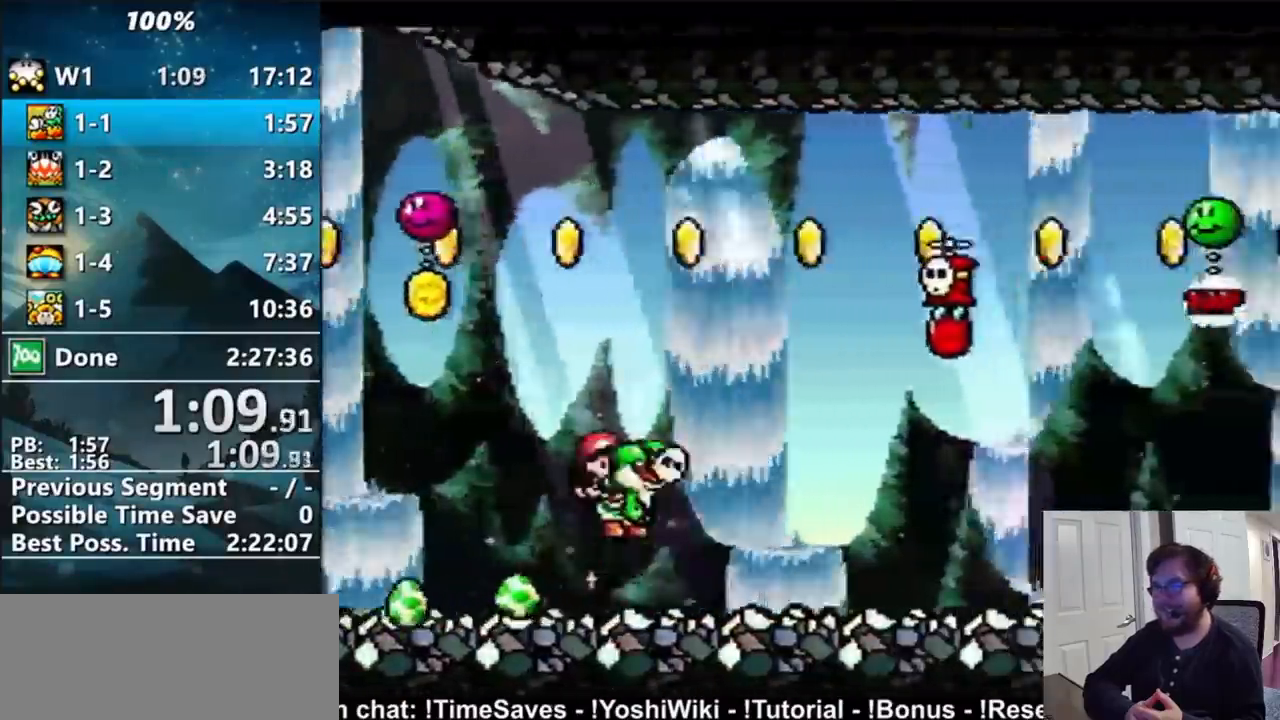
{"buttons": ["A", "B", "DPAD_RIGHT"], "events": [[17, "DPAD_RIGHT", "down"], [250, "B", "down"], [267, "A", "down"]]}